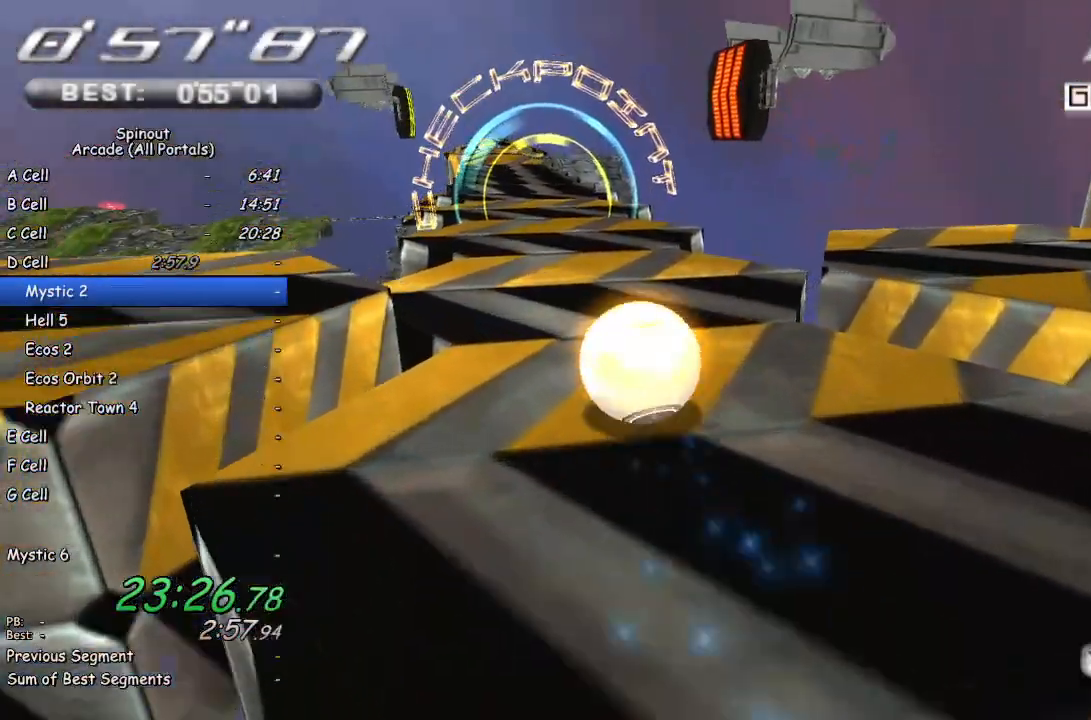
Gameplay with a controller (PlayStation layout); each line is a JSON object with the inputs held at the frame after it. "events" lists button and stick changes between this image and that frame as [ms after this image, input, new state], when the widget could be followed in between.
{"buttons": [], "left_stick": "up-left", "right_stick": "center", "events": [[250, "left_stick", "up"], [467, "left_stick", "up-left"]]}
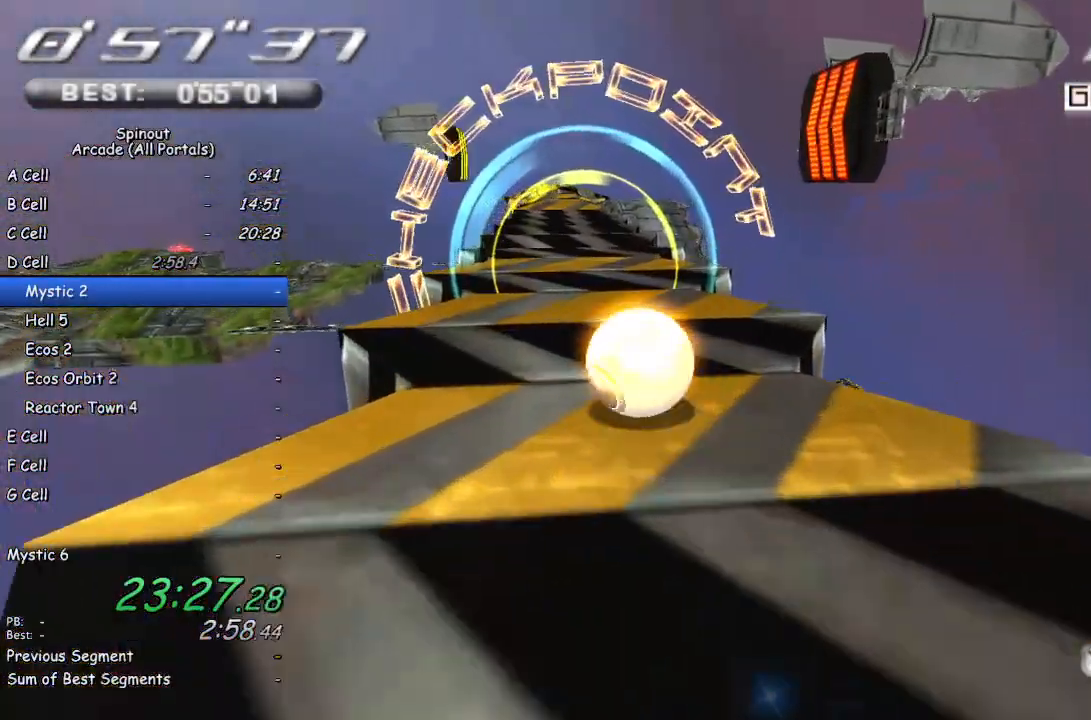
{"buttons": [], "left_stick": "up-left", "right_stick": "center", "events": []}
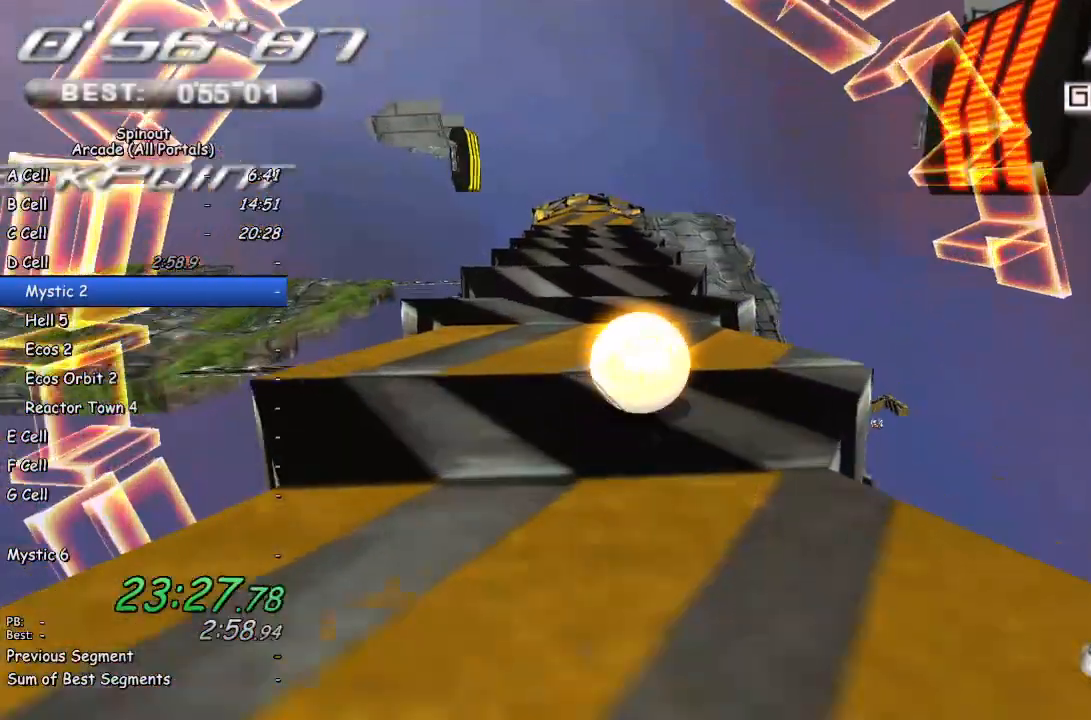
{"buttons": [], "left_stick": "up", "right_stick": "center", "events": [[200, "left_stick", "up"]]}
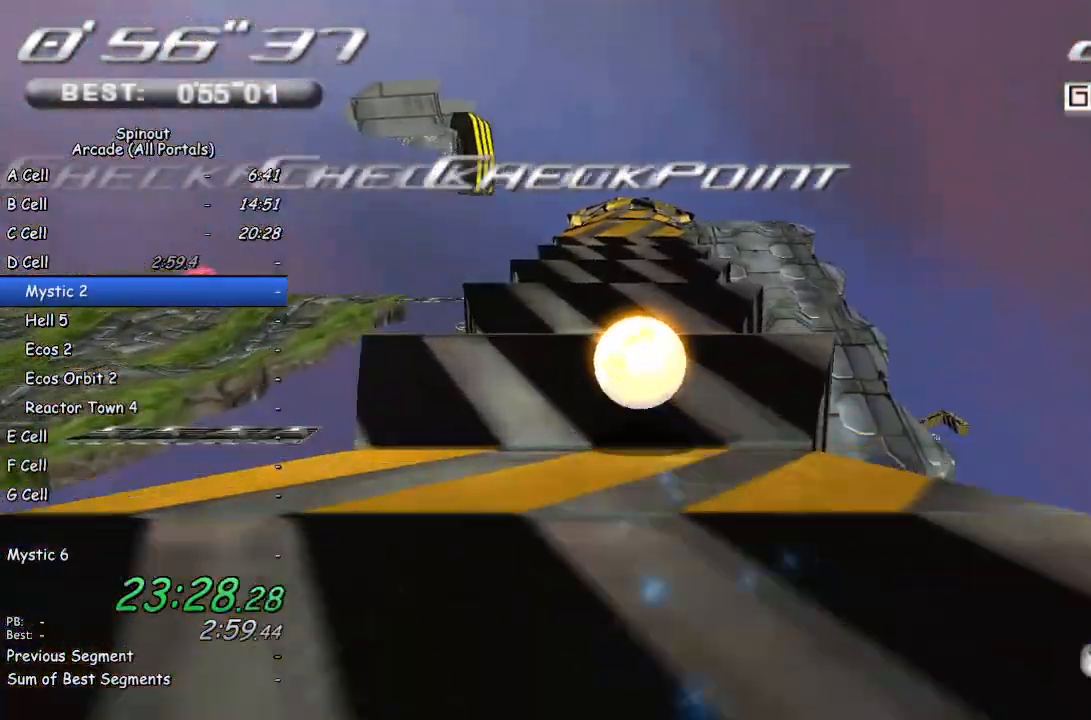
{"buttons": [], "left_stick": "up", "right_stick": "center", "events": []}
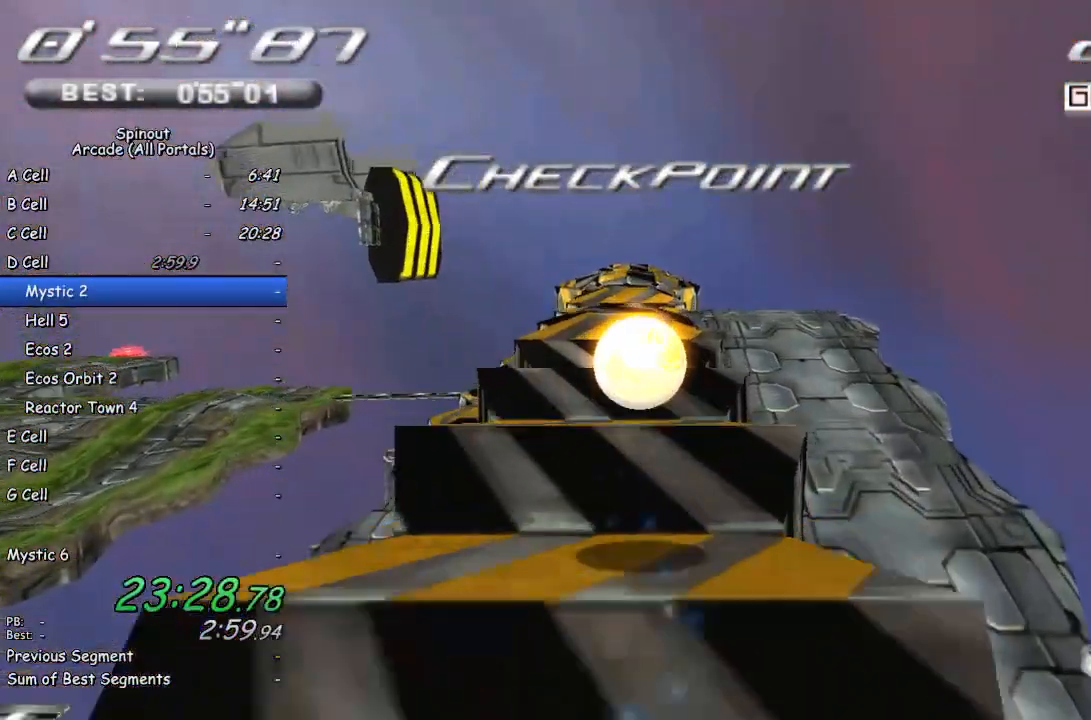
{"buttons": [], "left_stick": "up", "right_stick": "center", "events": [[17, "left_stick", "up-left"], [217, "left_stick", "up"]]}
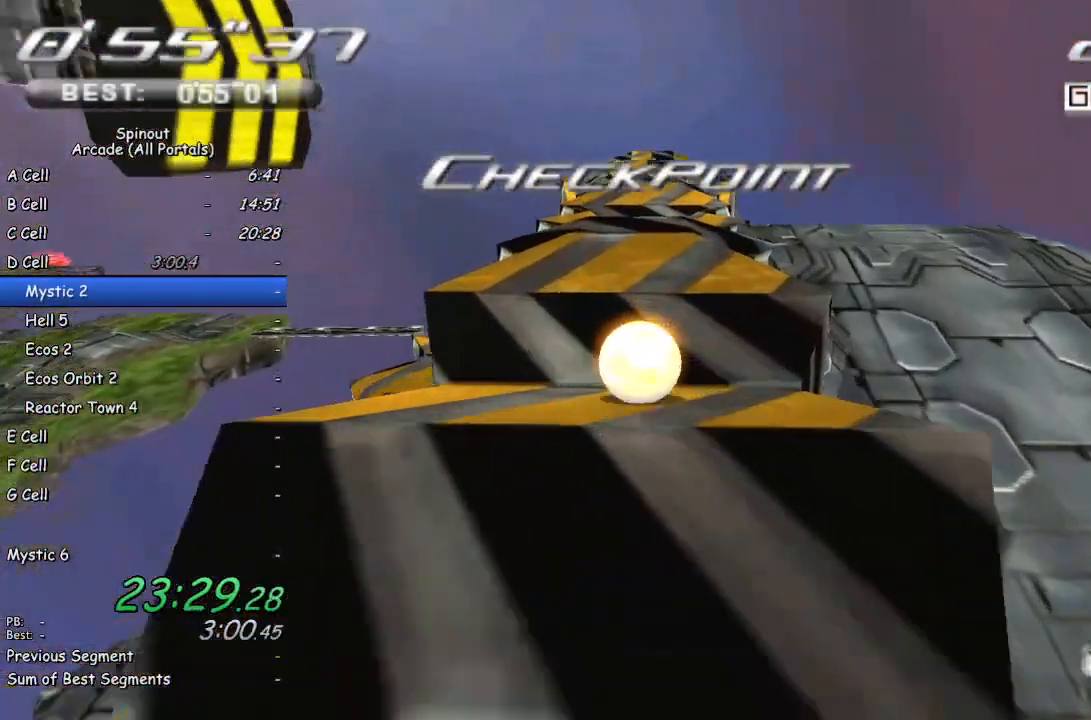
{"buttons": [], "left_stick": "up", "right_stick": "center", "events": []}
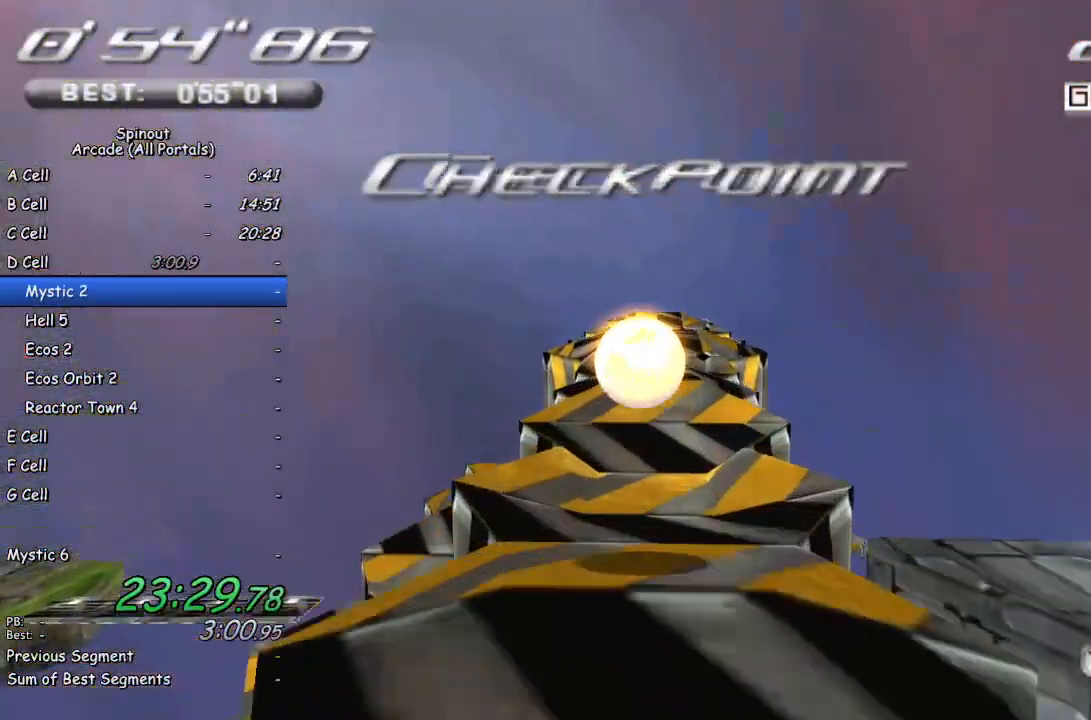
{"buttons": [], "left_stick": "up", "right_stick": "center", "events": []}
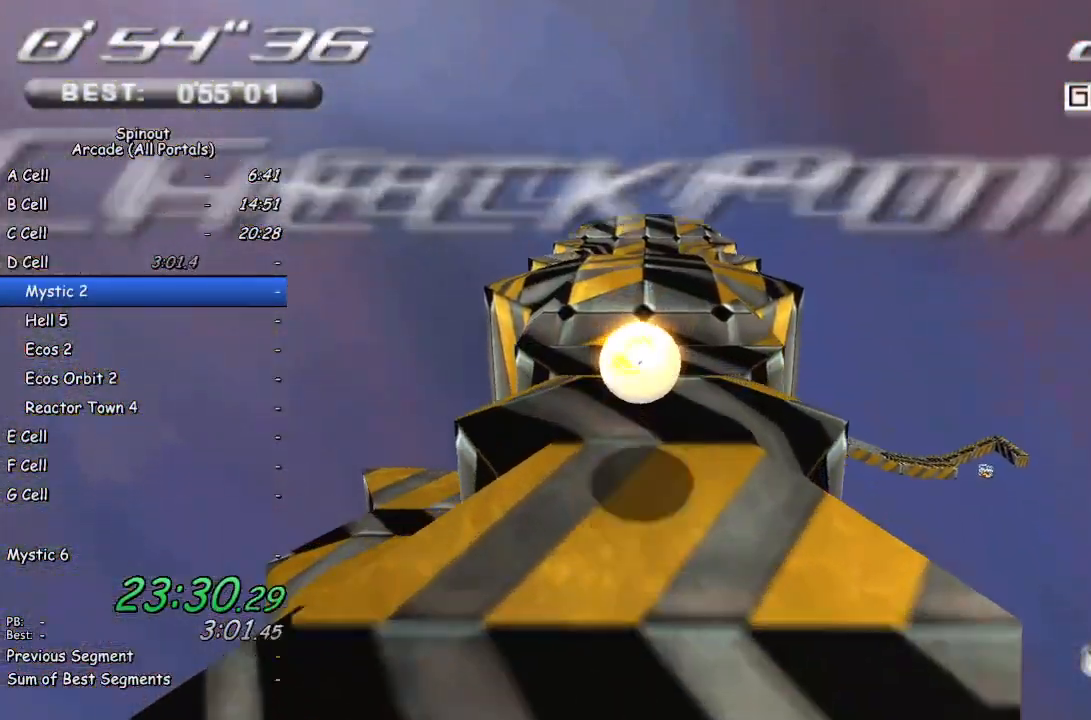
{"buttons": [], "left_stick": "up", "right_stick": "center", "events": []}
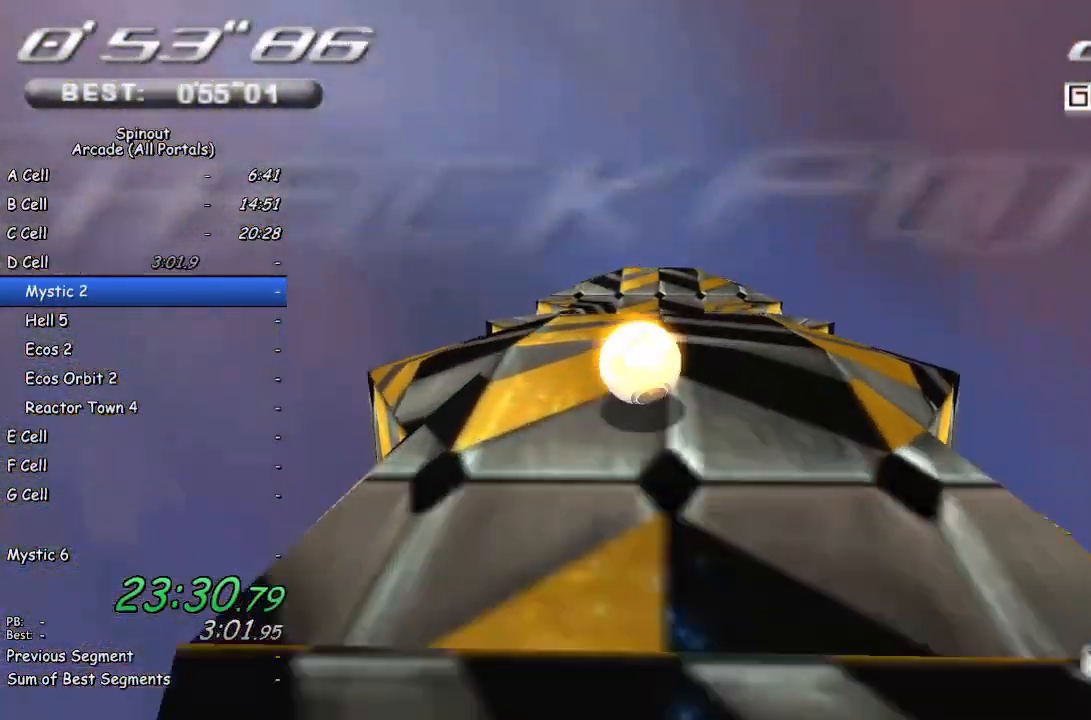
{"buttons": [], "left_stick": "up", "right_stick": "center", "events": [[250, "right_stick", "up-left"], [467, "right_stick", "center"]]}
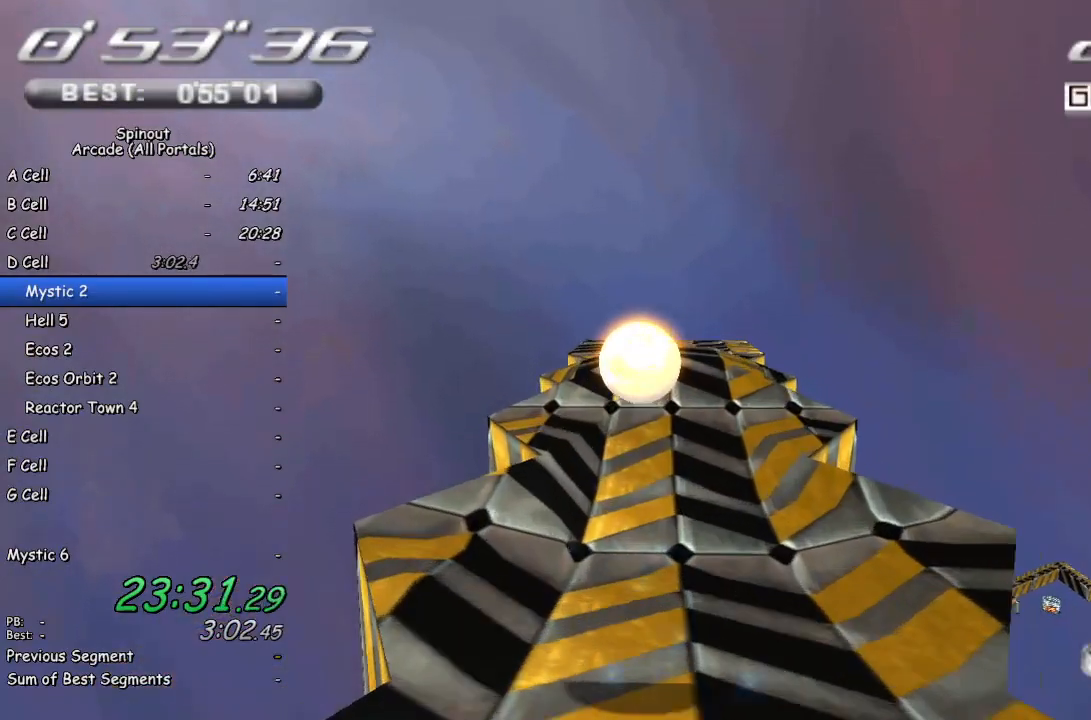
{"buttons": [], "left_stick": "up", "right_stick": "center", "events": []}
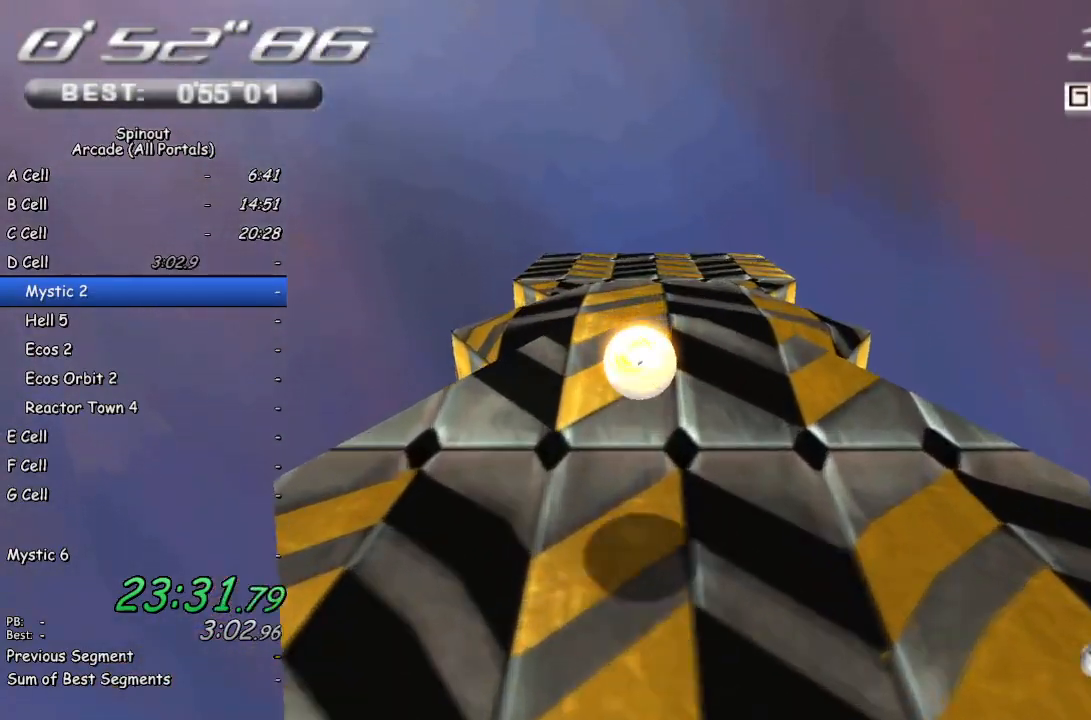
{"buttons": [], "left_stick": "up", "right_stick": "center", "events": [[33, "right_stick", "up-left"], [400, "right_stick", "center"]]}
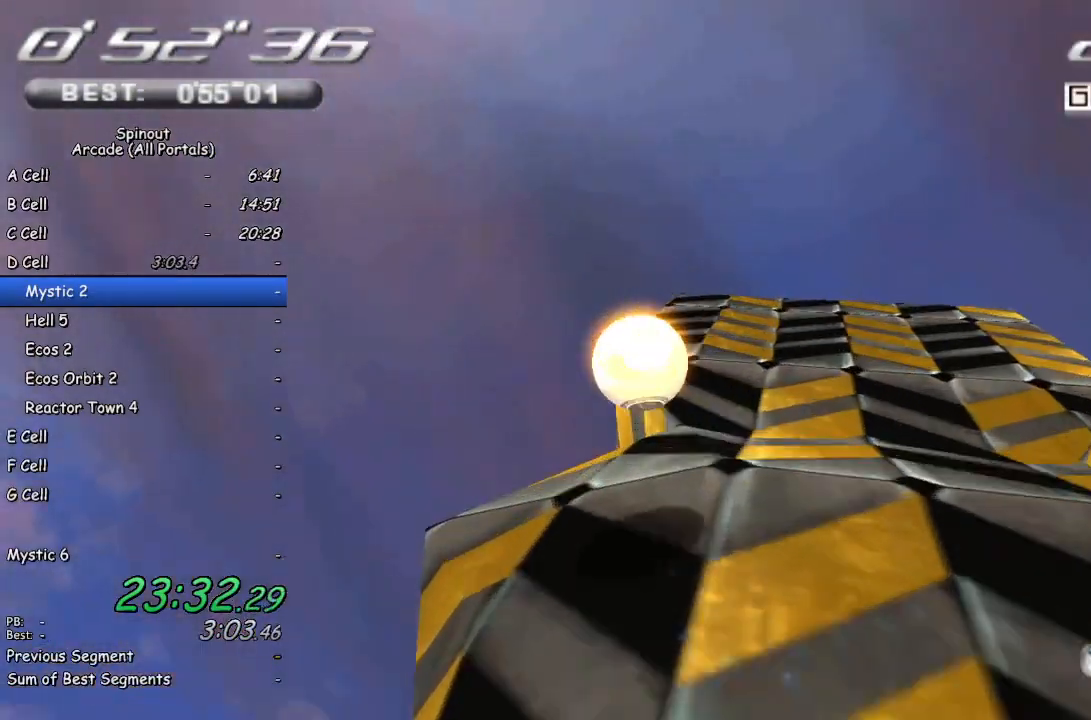
{"buttons": [], "left_stick": "right", "right_stick": "center", "events": [[100, "left_stick", "up-right"], [217, "left_stick", "right"]]}
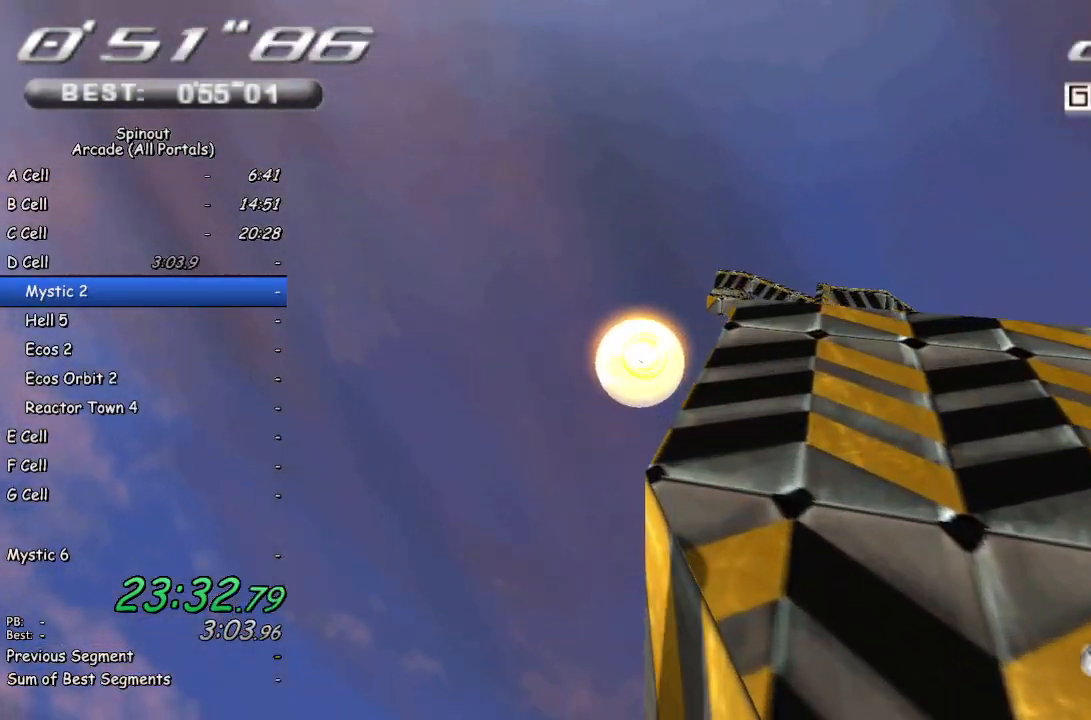
{"buttons": [], "left_stick": "right", "right_stick": "center", "events": []}
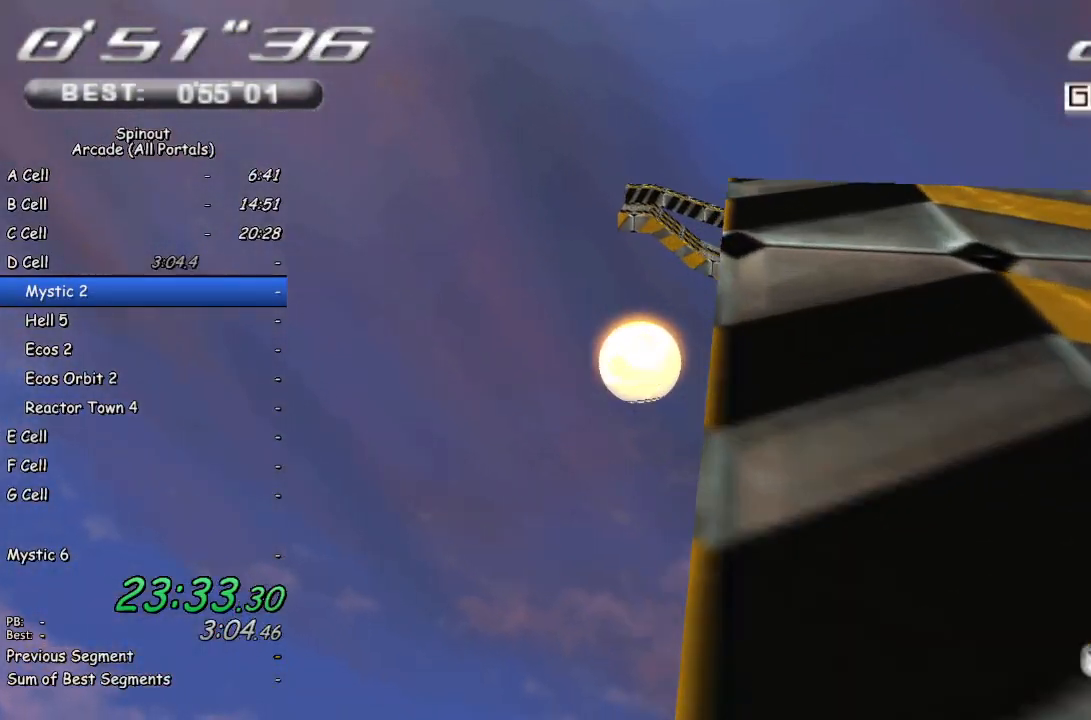
{"buttons": [], "left_stick": "center", "right_stick": "center", "events": [[283, "left_stick", "center"]]}
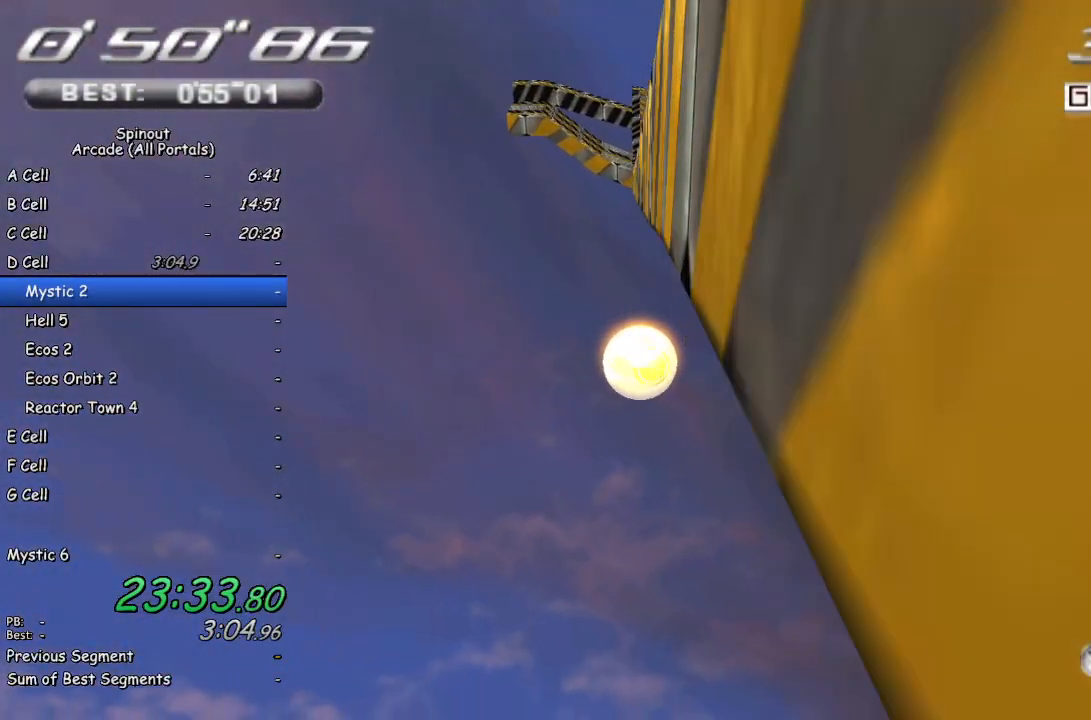
{"buttons": [], "left_stick": "center", "right_stick": "center", "events": []}
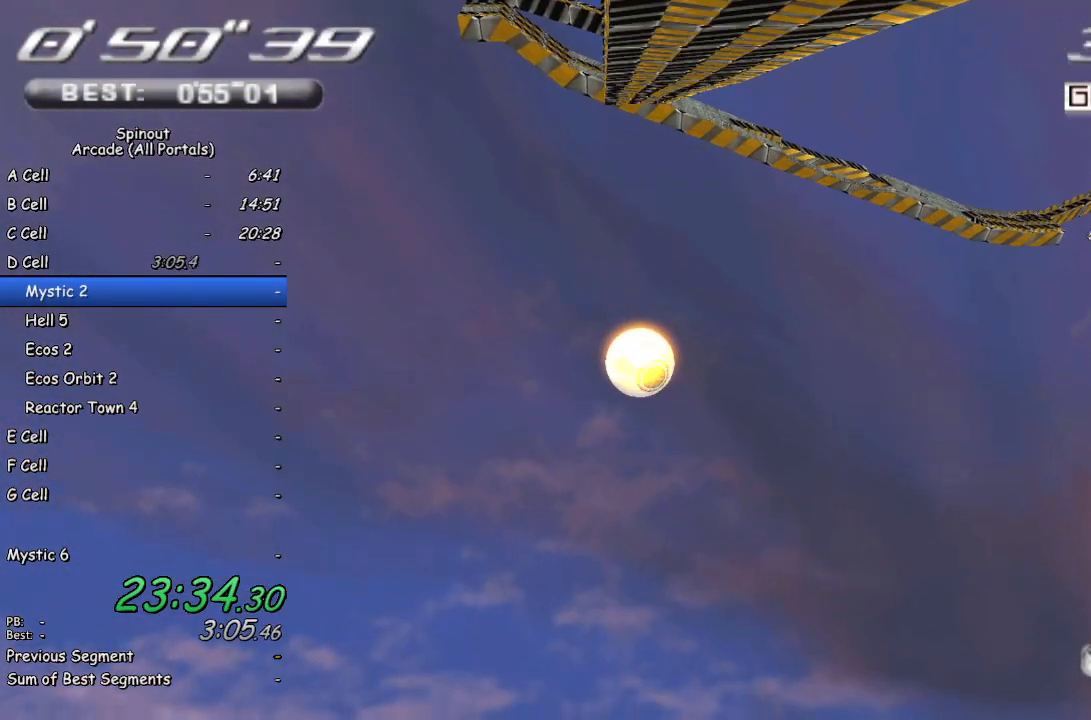
{"buttons": [], "left_stick": "down", "right_stick": "center", "events": [[67, "left_stick", "down"]]}
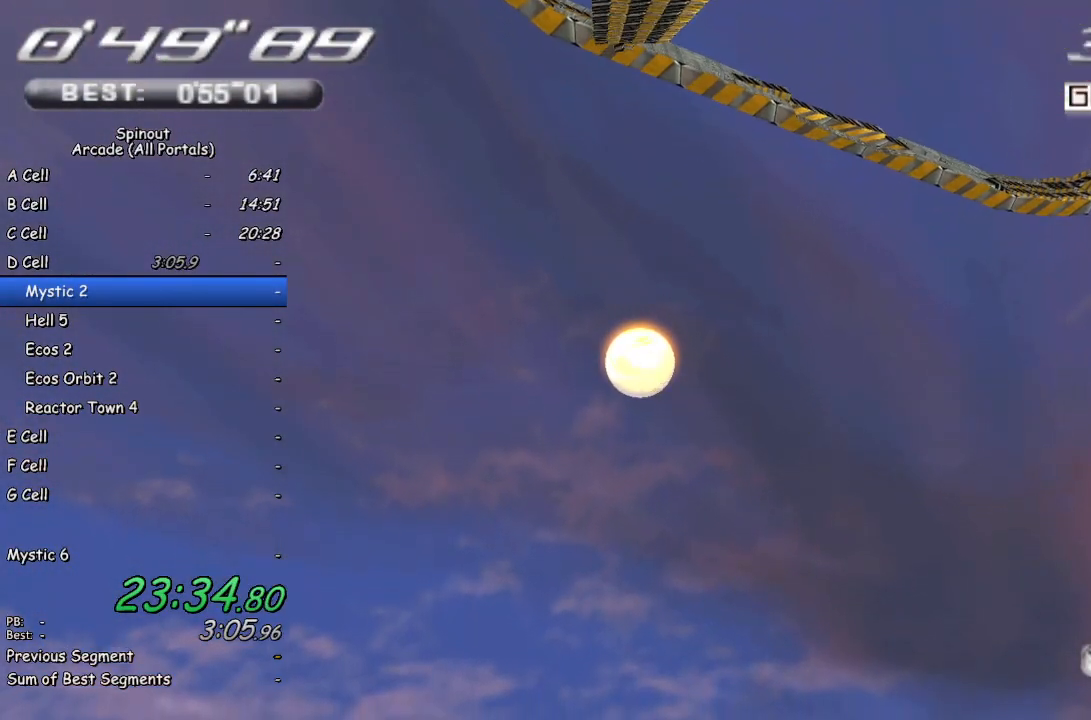
{"buttons": [], "left_stick": "center", "right_stick": "center", "events": [[67, "left_stick", "center"]]}
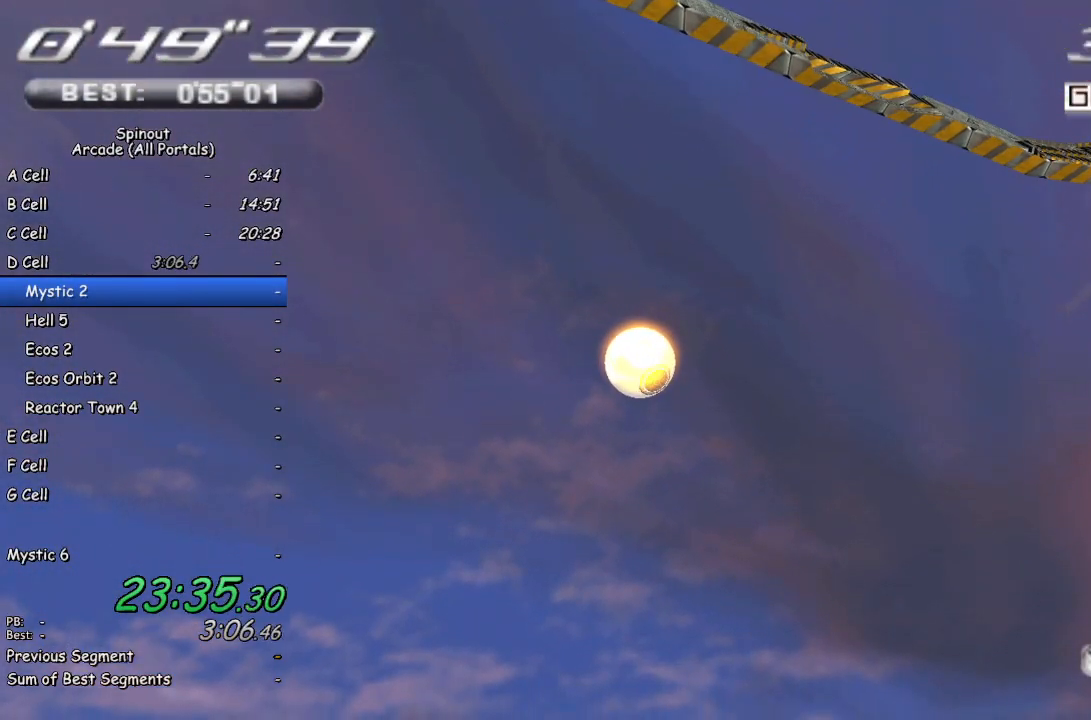
{"buttons": [], "left_stick": "center", "right_stick": "center", "events": []}
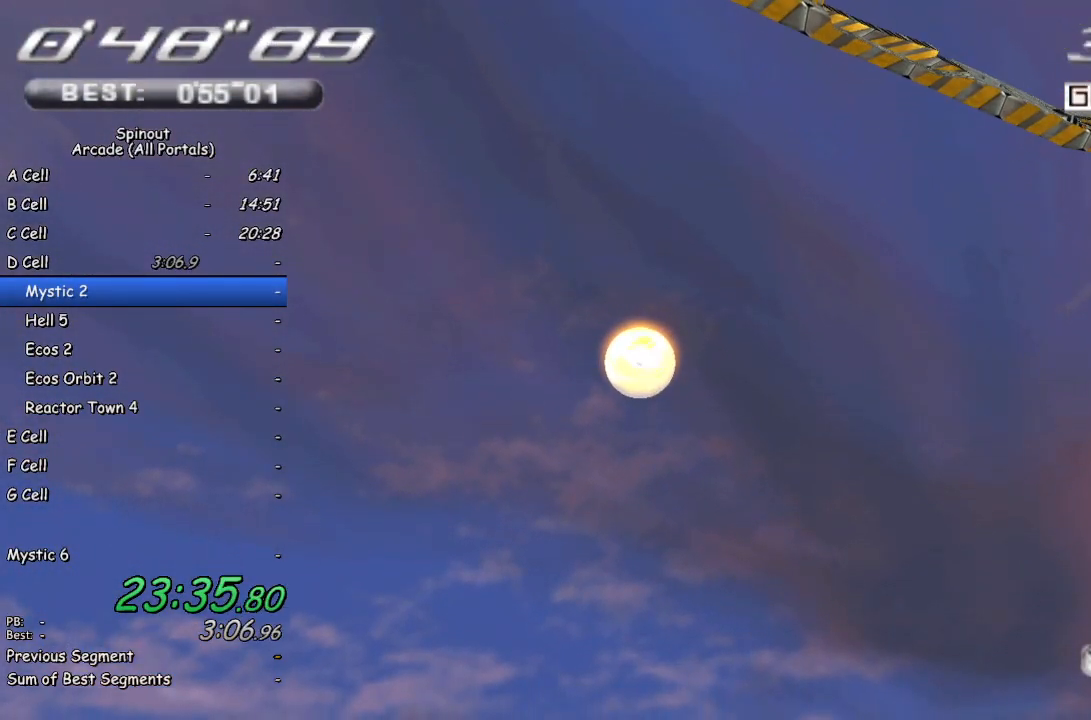
{"buttons": [], "left_stick": "center", "right_stick": "center", "events": []}
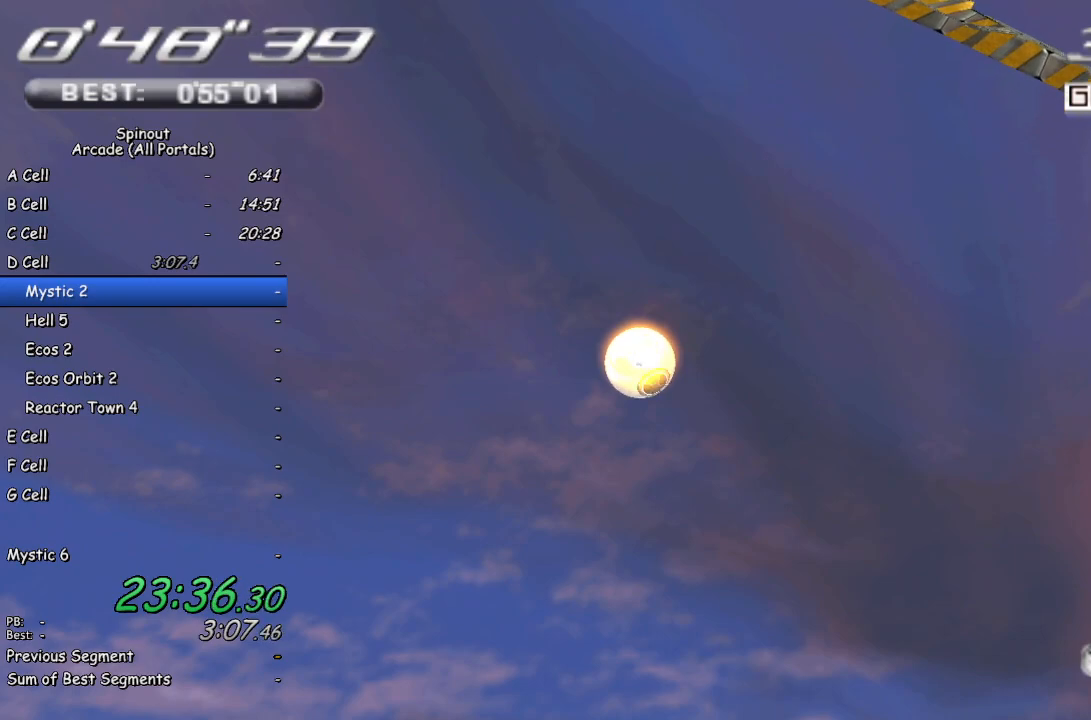
{"buttons": [], "left_stick": "center", "right_stick": "center", "events": []}
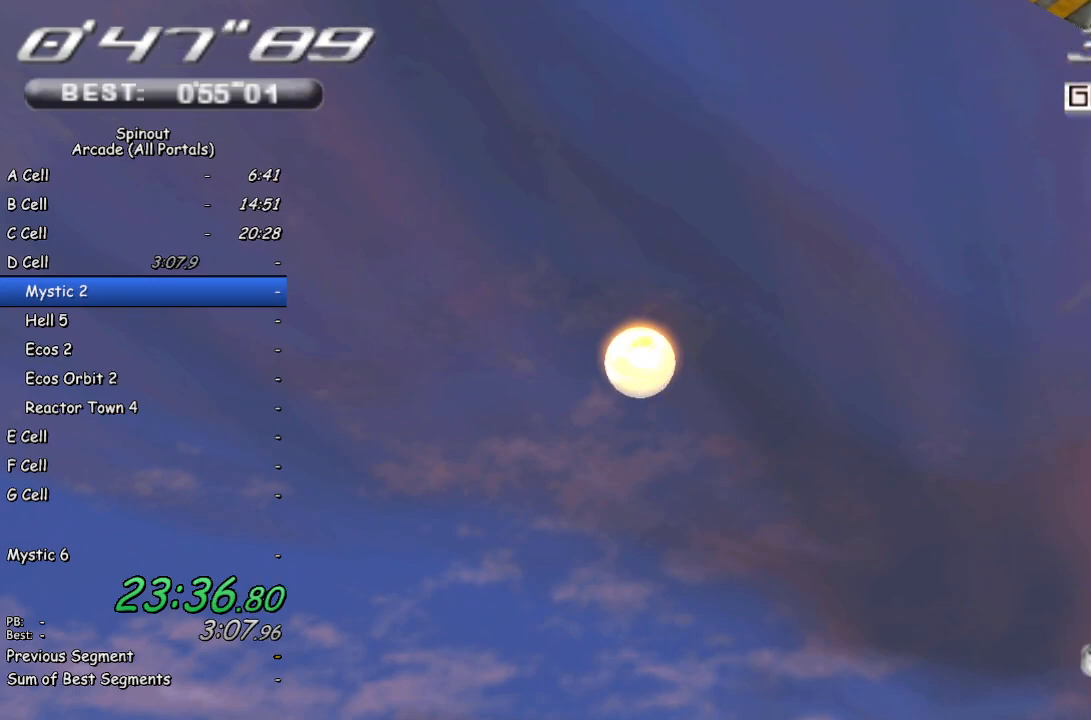
{"buttons": [], "left_stick": "down", "right_stick": "center", "events": [[117, "left_stick", "down"]]}
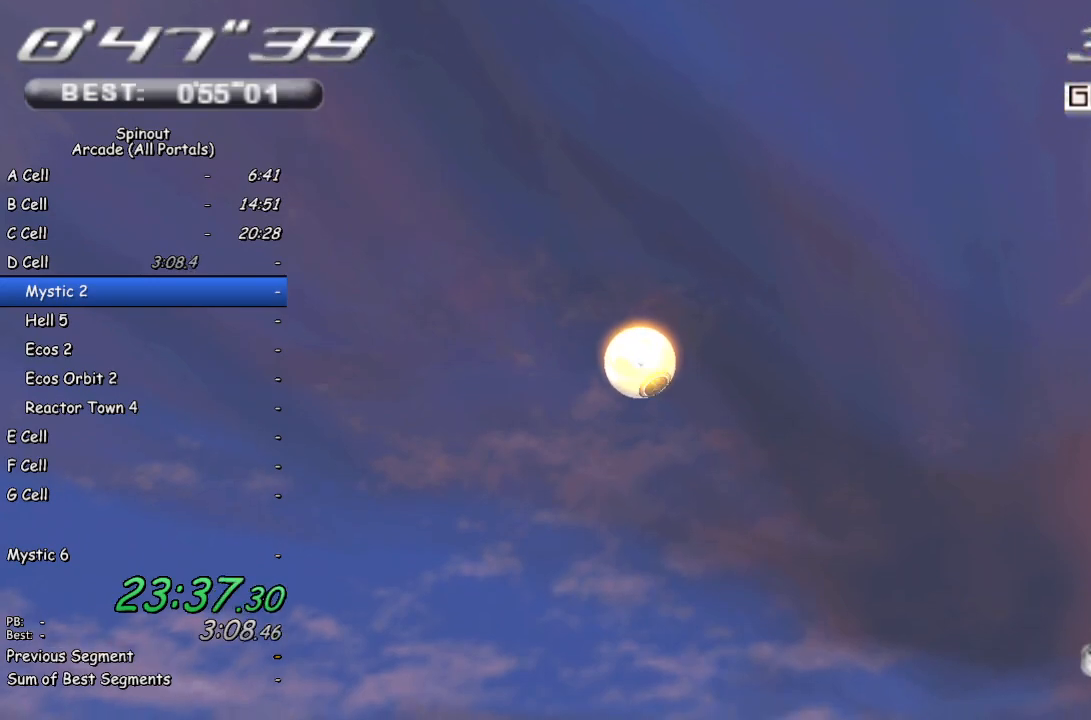
{"buttons": [], "left_stick": "down", "right_stick": "center", "events": []}
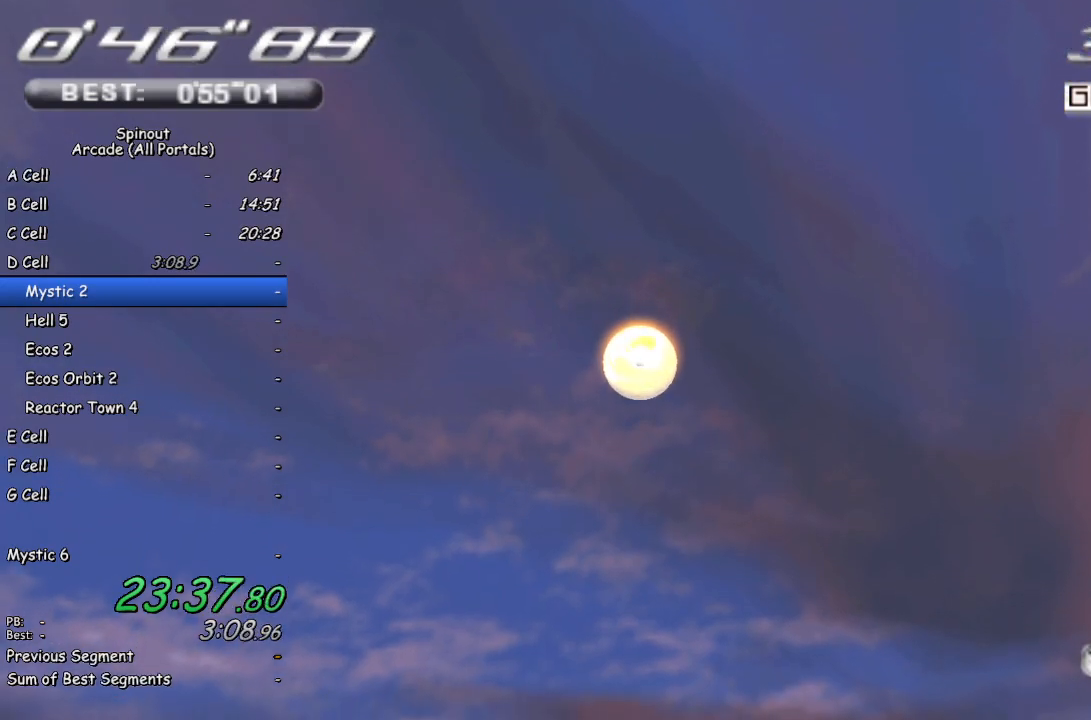
{"buttons": [], "left_stick": "down", "right_stick": "center", "events": []}
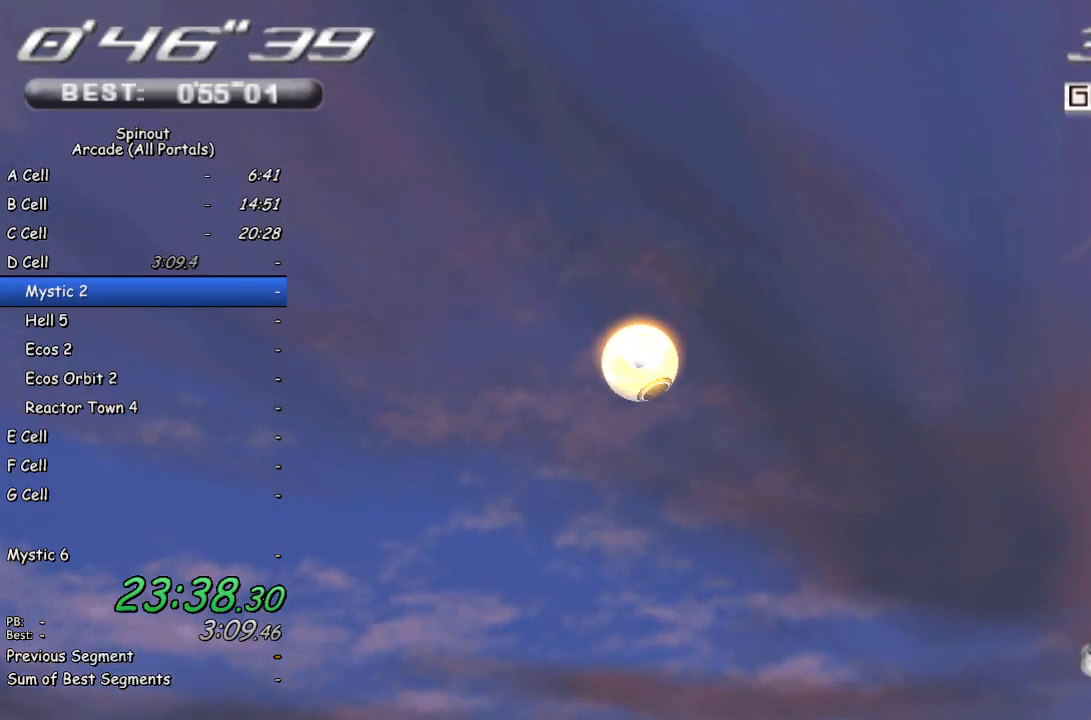
{"buttons": [], "left_stick": "down", "right_stick": "center", "events": []}
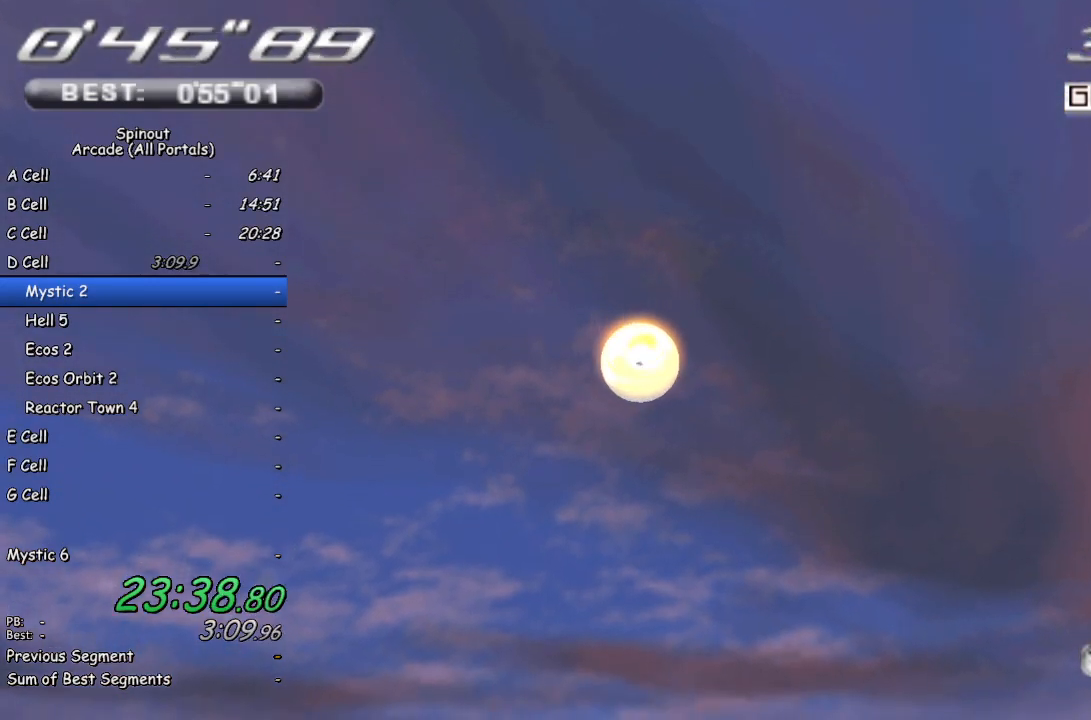
{"buttons": [], "left_stick": "center", "right_stick": "center", "events": [[150, "left_stick", "center"]]}
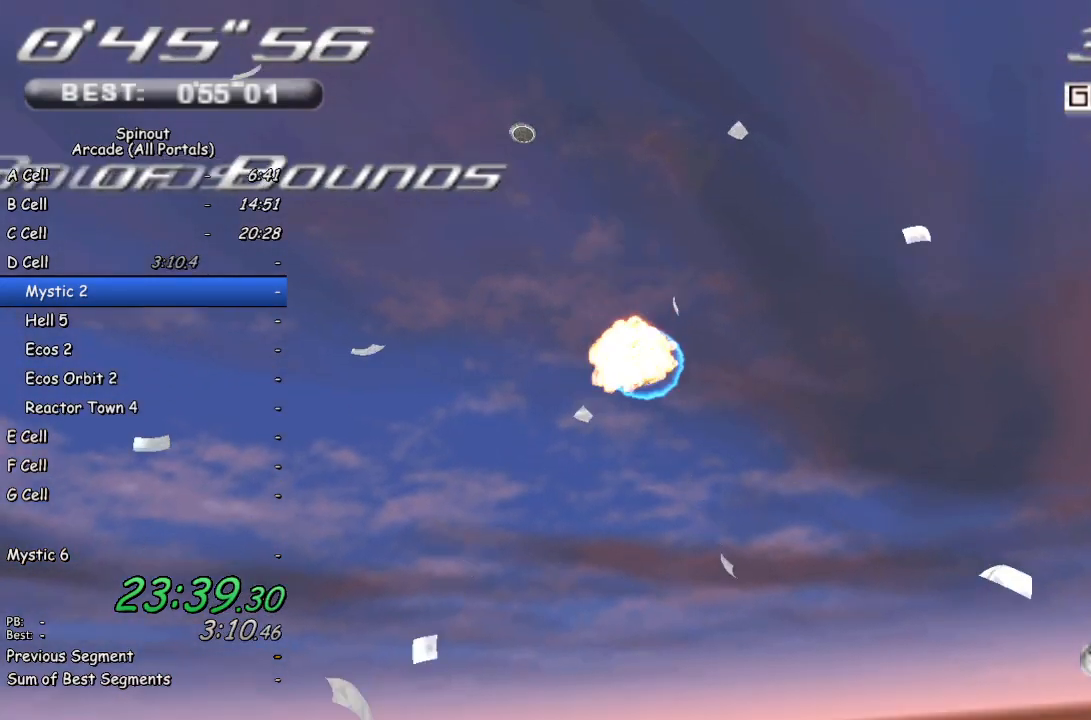
{"buttons": [], "left_stick": "center", "right_stick": "center", "events": []}
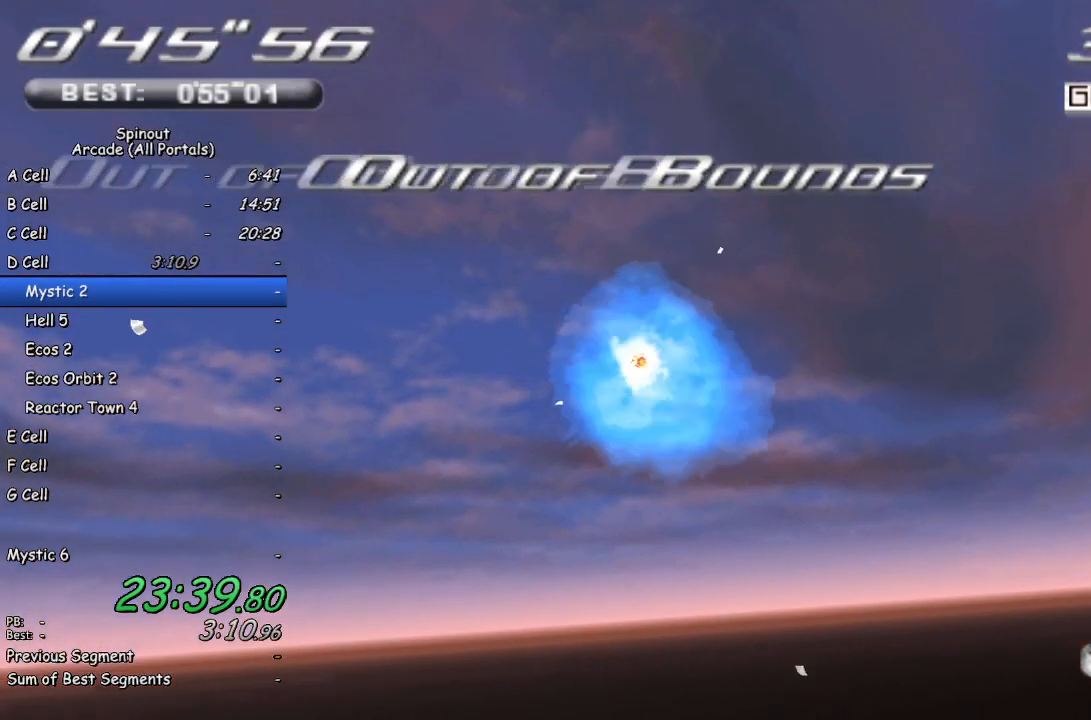
{"buttons": [], "left_stick": "center", "right_stick": "center", "events": []}
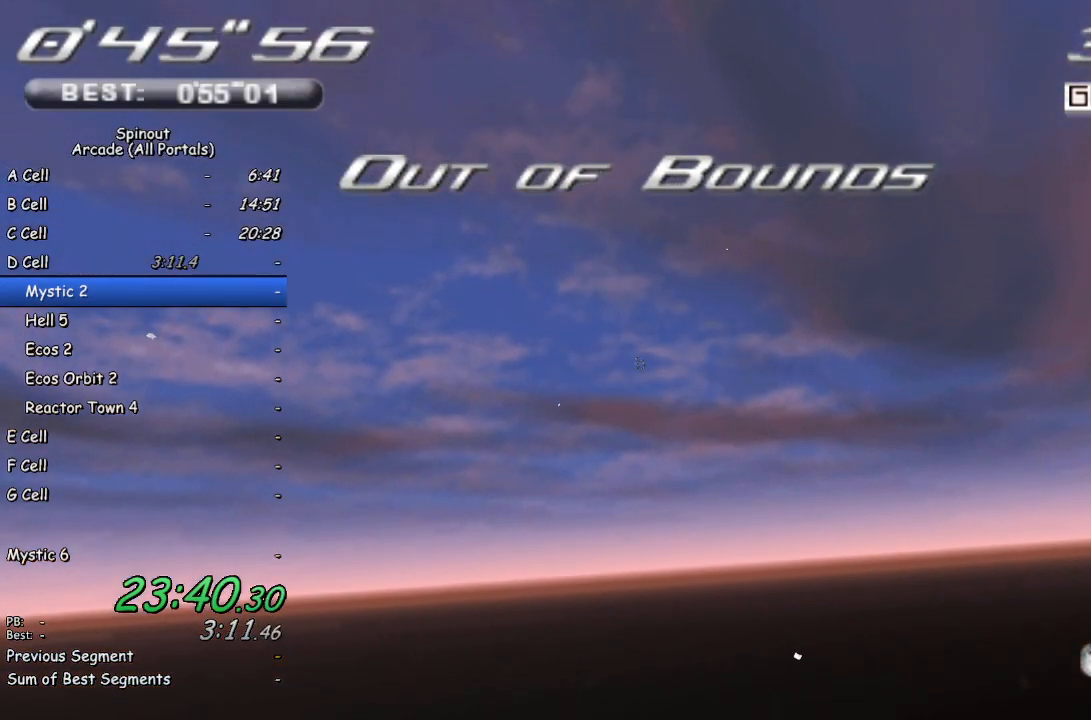
{"buttons": [], "left_stick": "up", "right_stick": "center", "events": [[500, "left_stick", "up"]]}
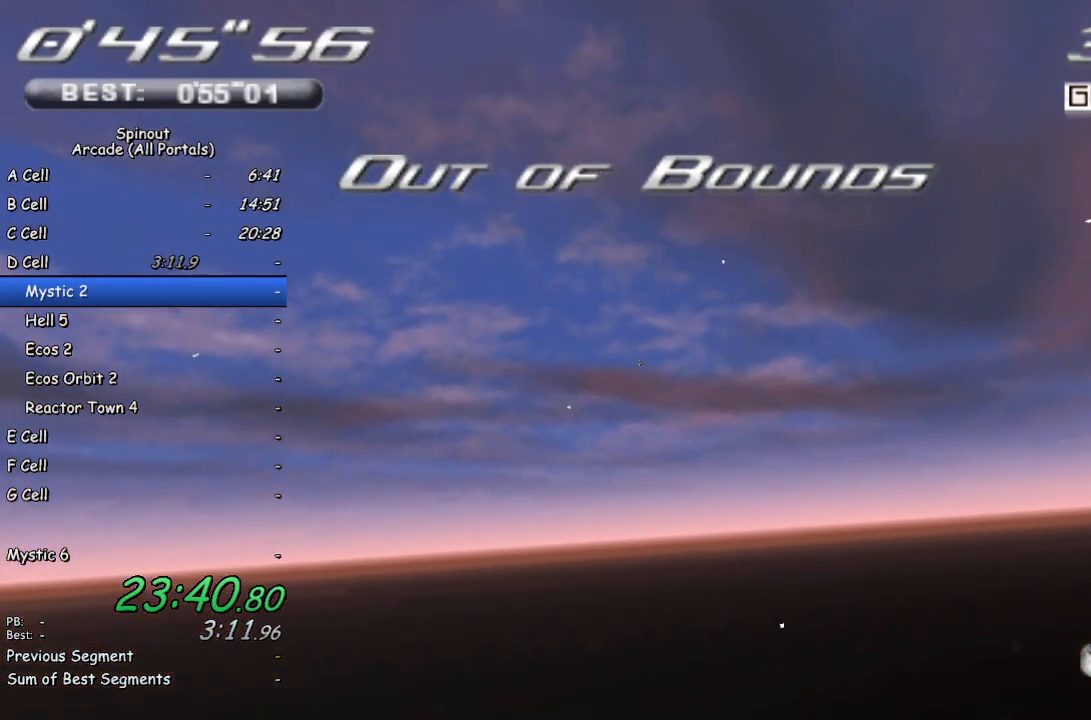
{"buttons": [], "left_stick": "up", "right_stick": "center", "events": []}
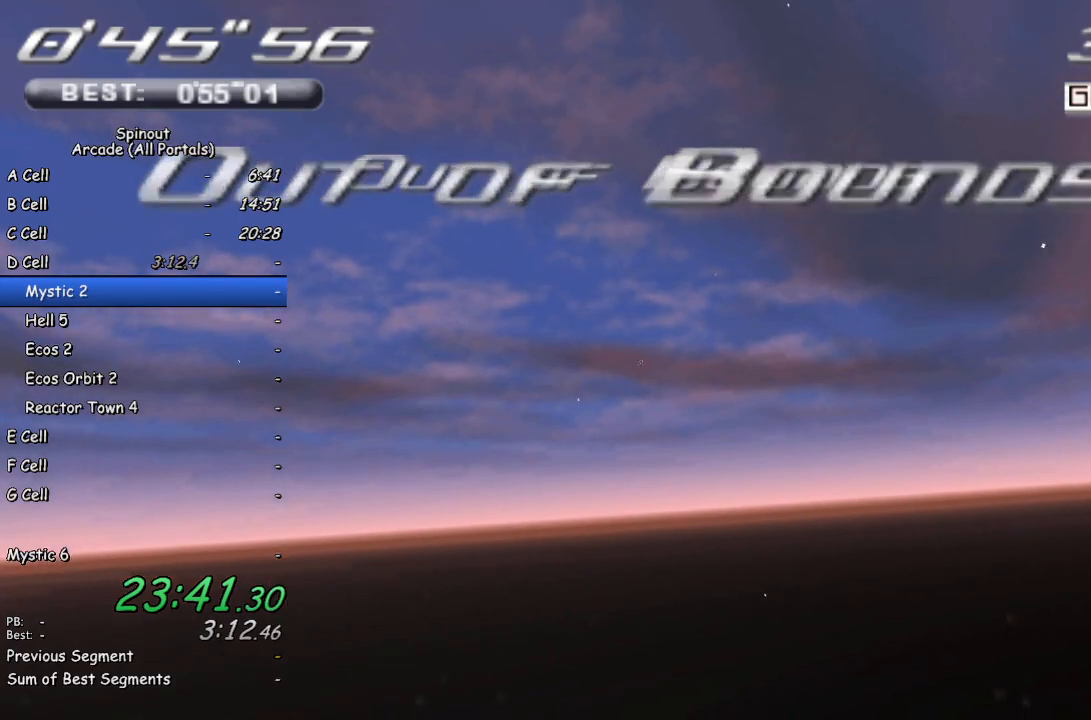
{"buttons": [], "left_stick": "up", "right_stick": "center", "events": []}